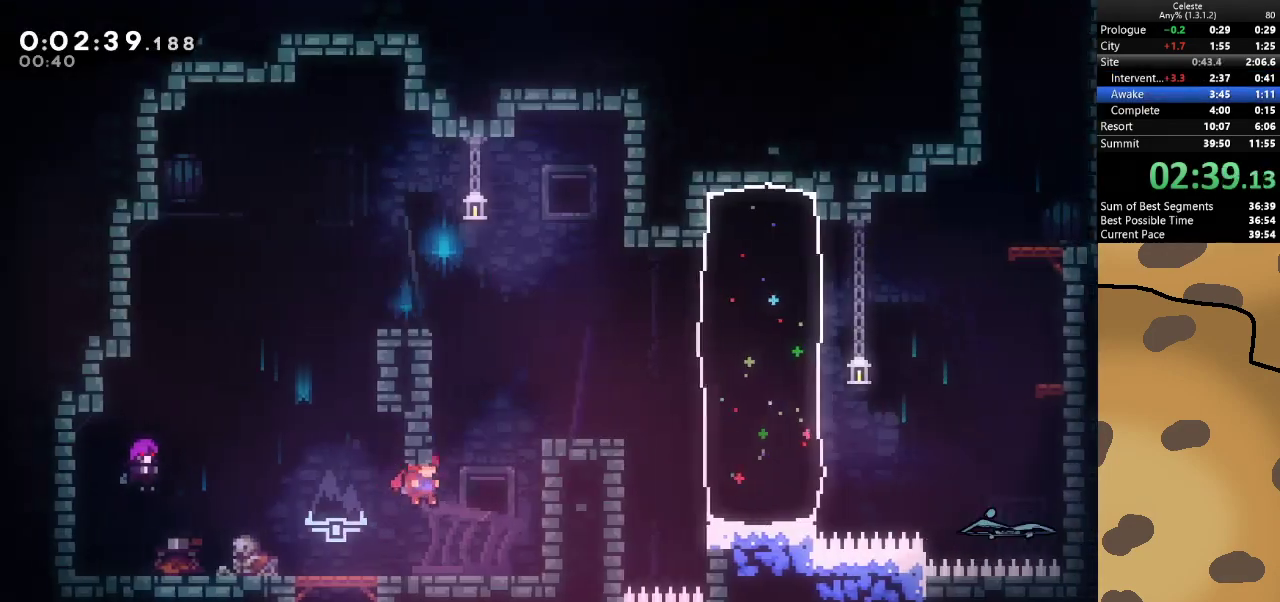
Gameplay with keyboard; each line is a JSON object with the keys held at the frame after it. "events" lists presses ("down") and releases ("up") of "a", "d", "dash", "demo", "grab", "jump", "jump2", "s" and "w" between this image and that frame as [ms after this image, input, new state], when the widget could be followed in between. No other keys are recorded. Mouse input is not recorded. Key names are as the overlay labels them; some are game actions (e.g. jump) rather than physical keys.
{"keys": [], "events": [[67, "w", "down"], [100, "dash", "down"], [267, "dash", "up"], [267, "w", "up"], [400, "d", "up"]]}
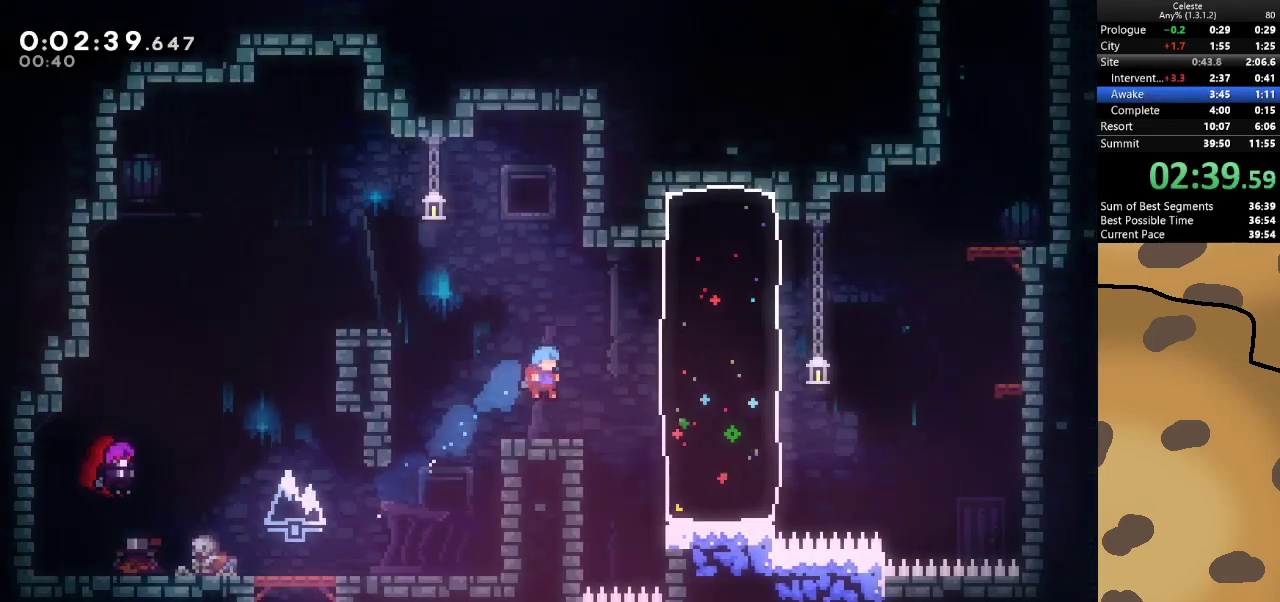
{"keys": ["d", "dash", "w"], "events": [[100, "d", "down"], [167, "jump", "down"], [267, "jump", "up"], [500, "dash", "down"], [500, "w", "down"]]}
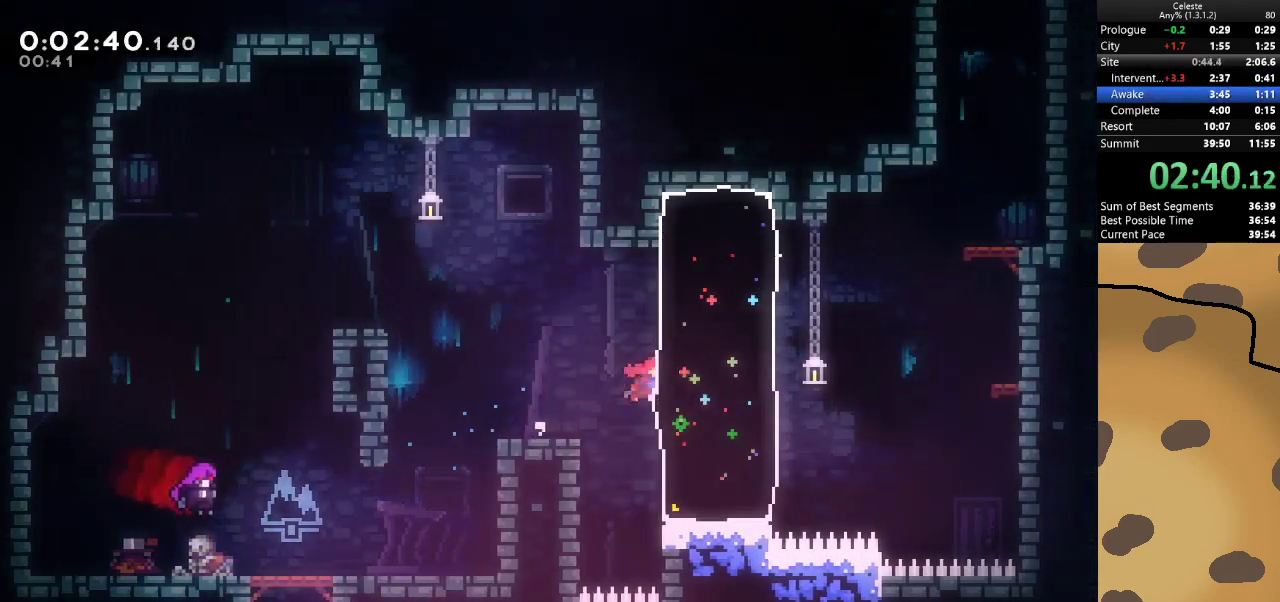
{"keys": ["d", "w"], "events": [[200, "dash", "up"]]}
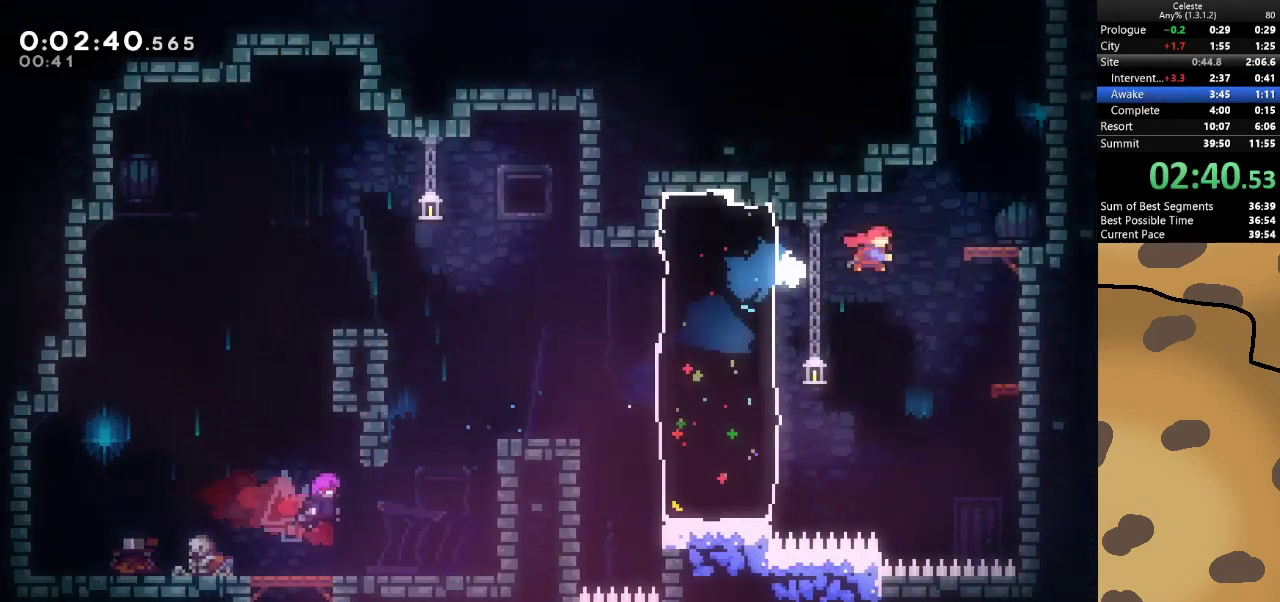
{"keys": ["d", "grab", "w"], "events": [[33, "dash", "down"], [67, "grab", "down"], [200, "dash", "up"], [367, "jump", "down"], [500, "jump", "up"]]}
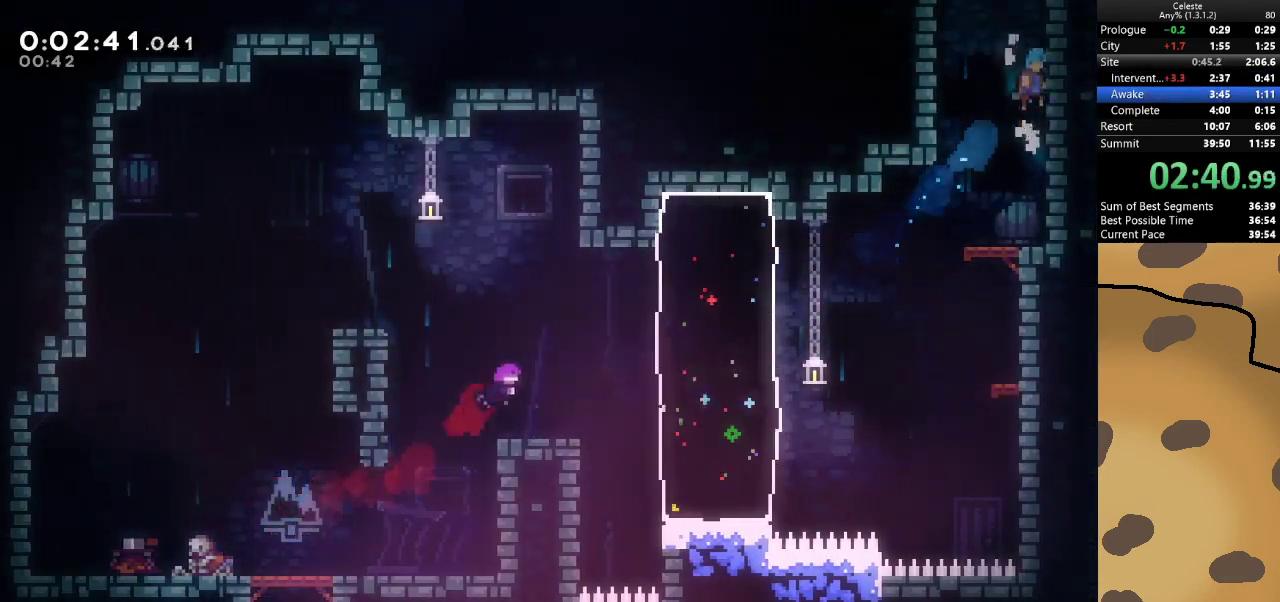
{"keys": ["a"], "events": [[33, "jump", "down"], [200, "w", "up"], [233, "d", "up"], [400, "jump", "up"], [467, "a", "down"], [467, "grab", "up"]]}
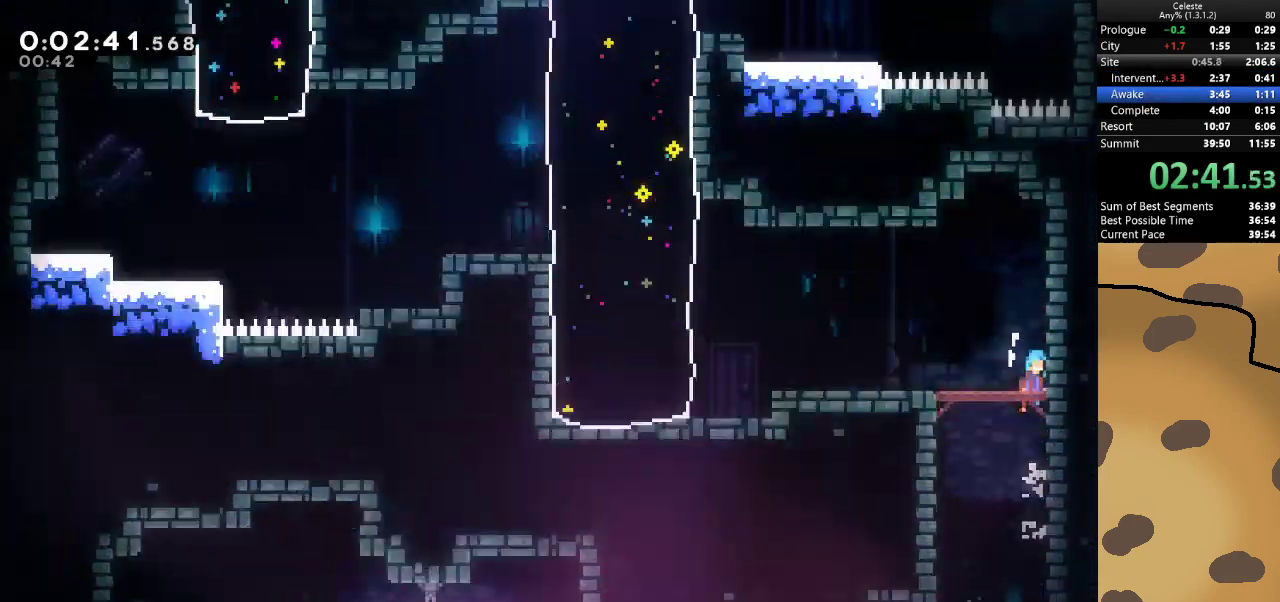
{"keys": ["a"], "events": []}
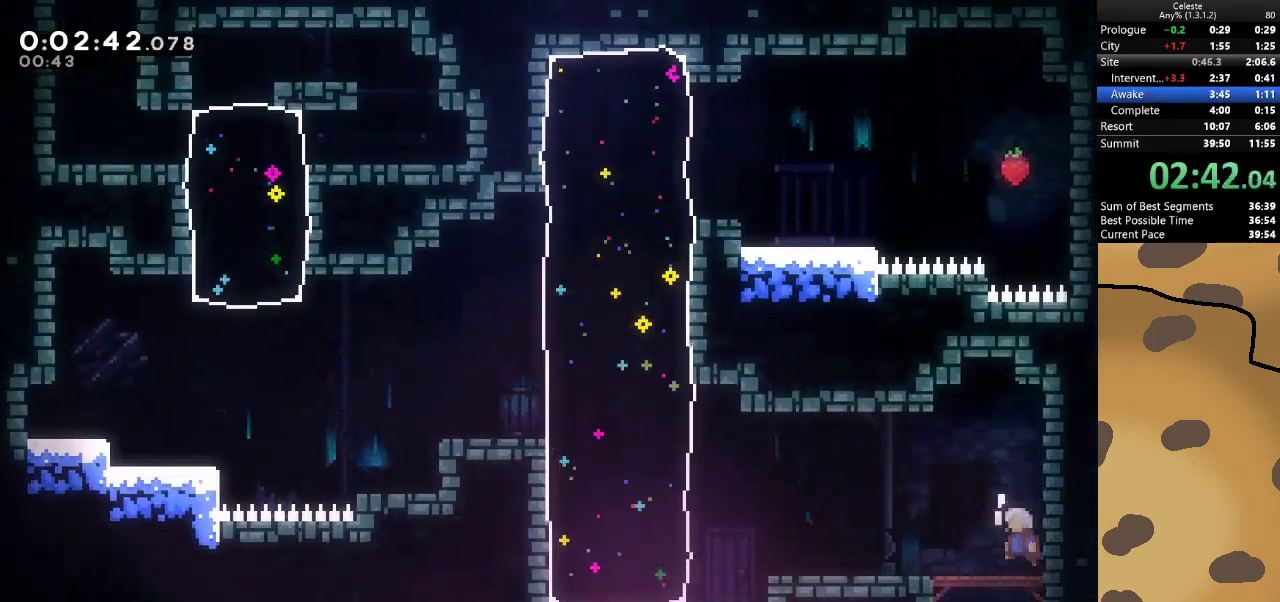
{"keys": ["a"], "events": [[67, "dash", "down"], [67, "s", "down"], [300, "dash", "up"], [300, "jump", "down"], [367, "jump", "up"], [400, "s", "up"]]}
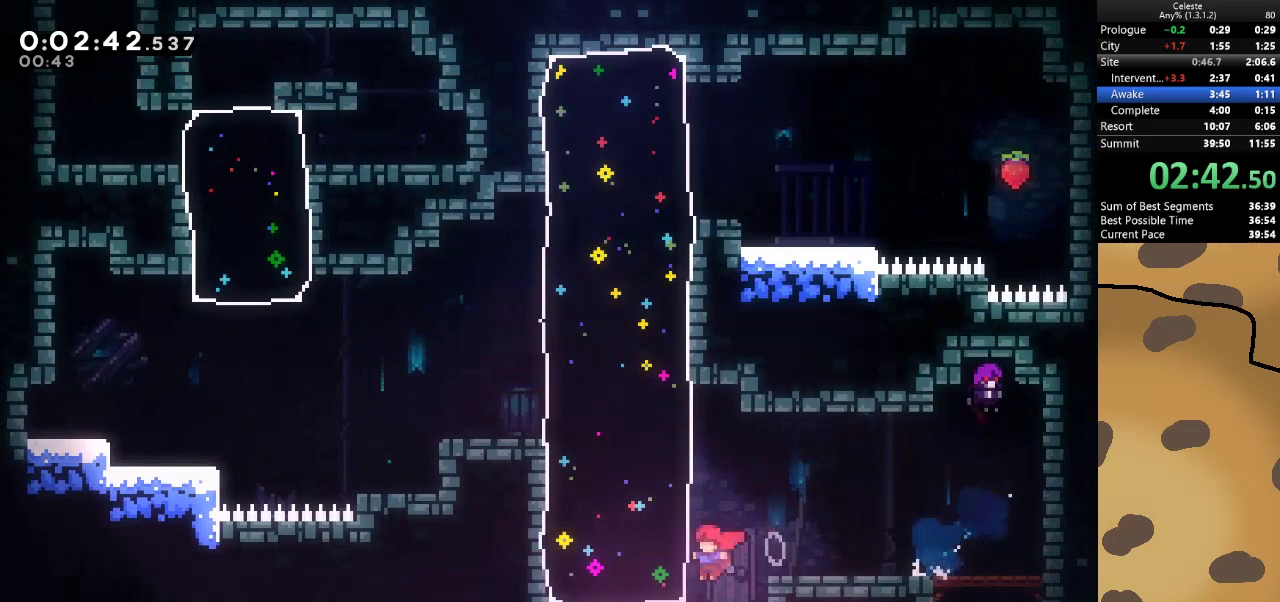
{"keys": ["a", "grab", "jump", "w"], "events": [[100, "dash", "down"], [100, "w", "down"], [267, "dash", "up"], [467, "grab", "down"], [467, "jump", "down"]]}
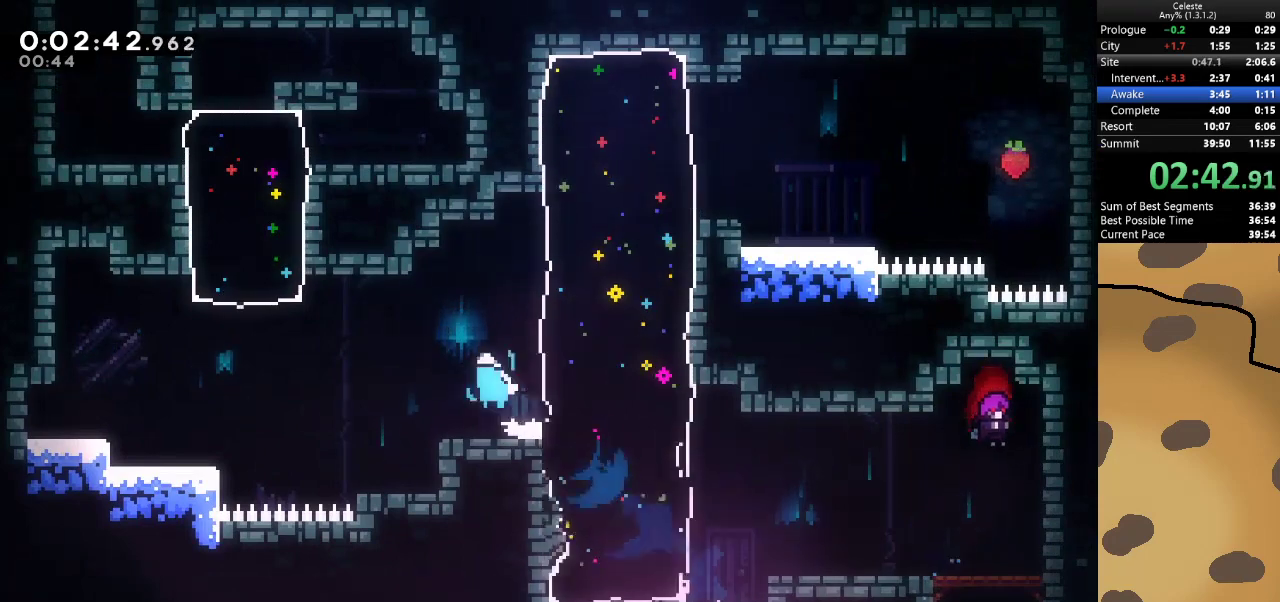
{"keys": ["a", "grab", "w"], "events": [[400, "jump", "up"]]}
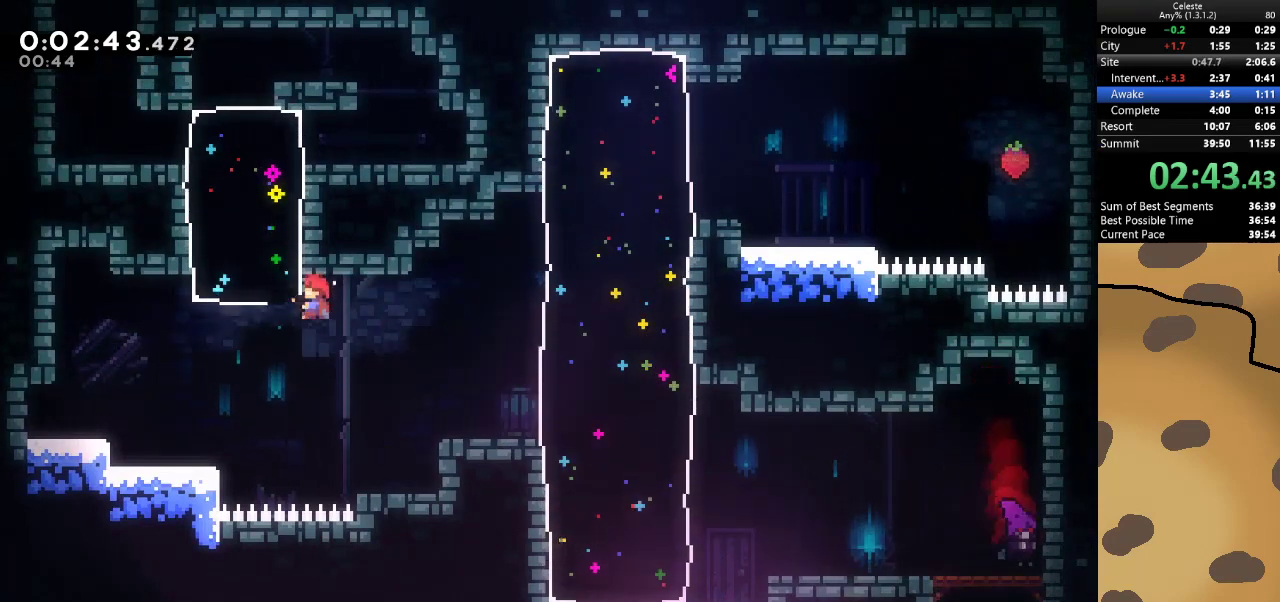
{"keys": ["a"], "events": [[167, "dash", "down"], [300, "grab", "up"], [400, "dash", "up"], [400, "w", "up"]]}
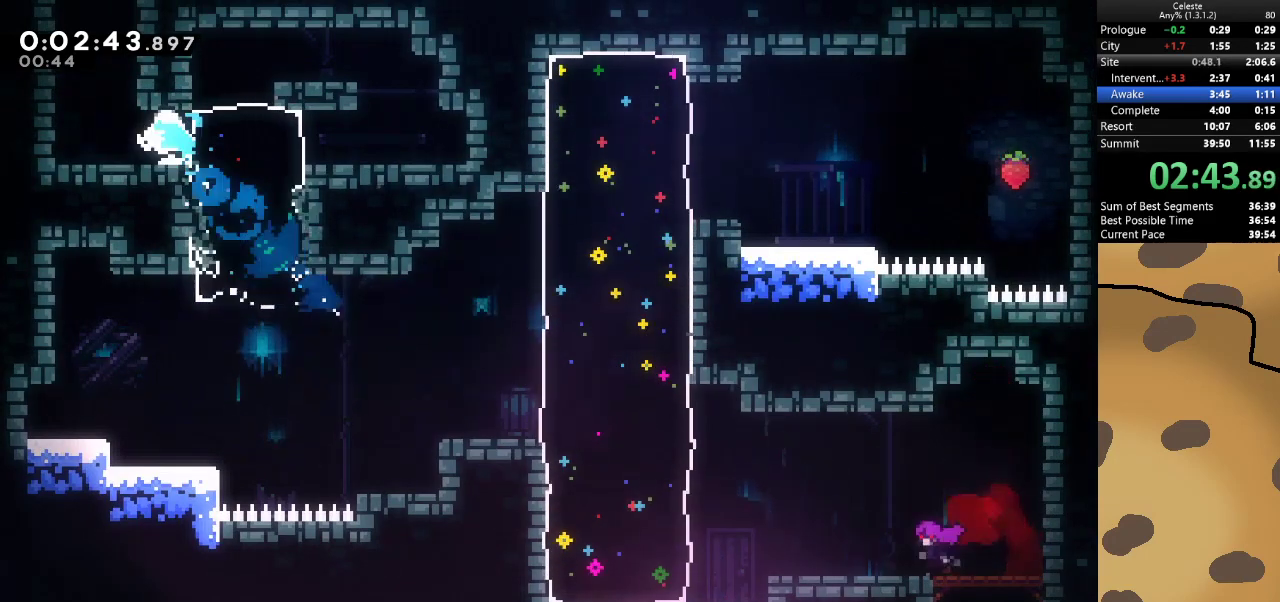
{"keys": ["dash", "w"], "events": [[167, "a", "up"], [167, "jump", "down"], [333, "dash", "down"], [333, "w", "down"], [400, "jump", "up"]]}
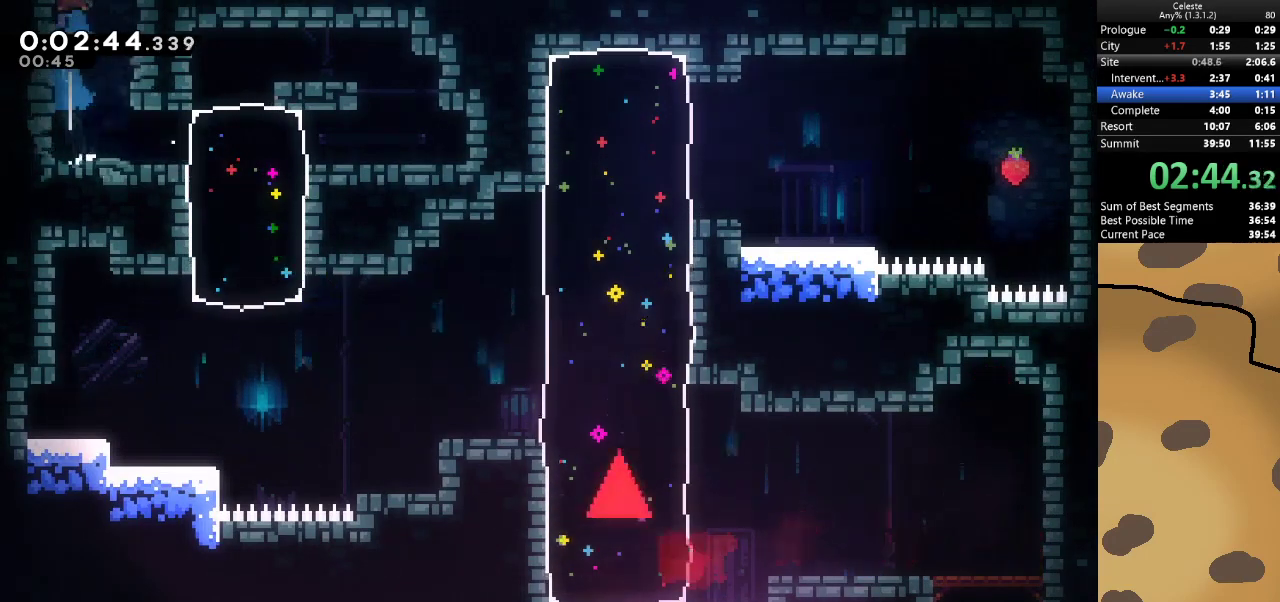
{"keys": [], "events": [[67, "dash", "up"], [133, "w", "up"]]}
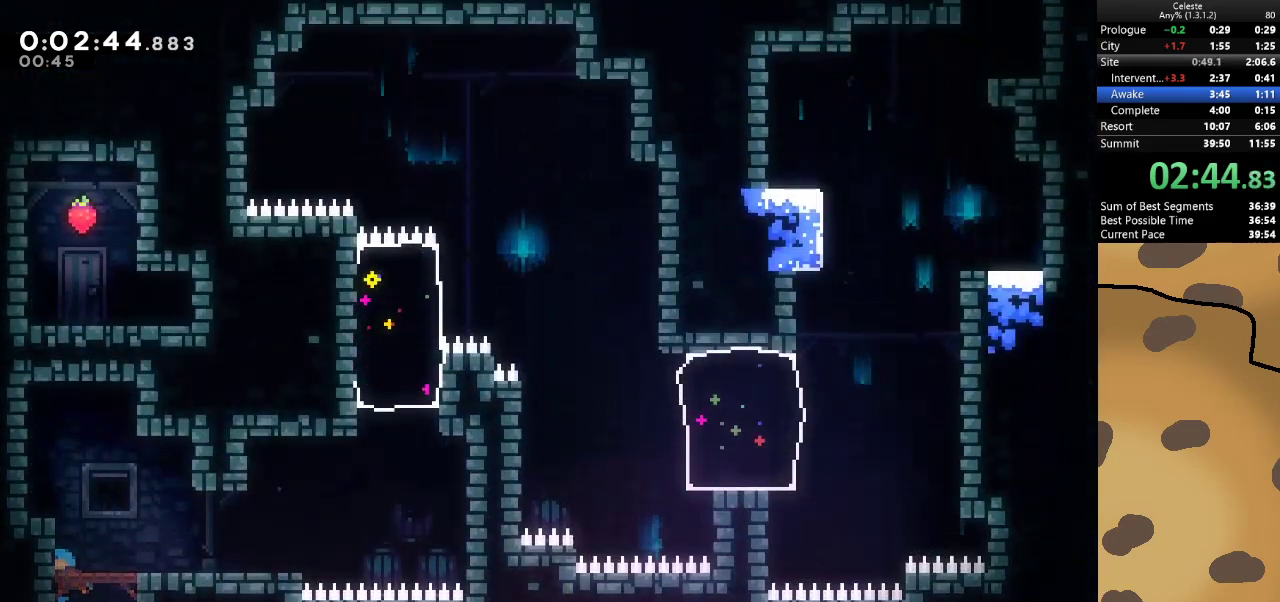
{"keys": ["d", "dash", "s"], "events": [[400, "d", "down"], [400, "dash", "down"], [400, "s", "down"]]}
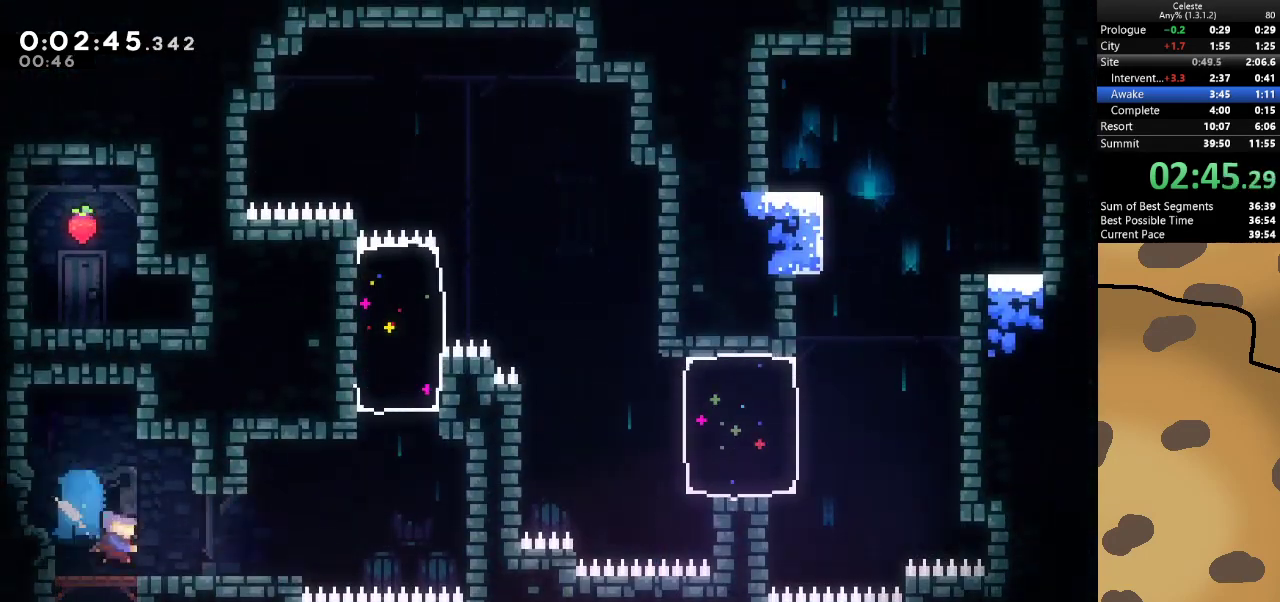
{"keys": ["a", "jump"], "events": [[33, "dash", "up"], [100, "jump", "down"], [133, "s", "up"], [333, "jump", "up"], [367, "jump", "down"], [400, "a", "down"], [467, "d", "up"]]}
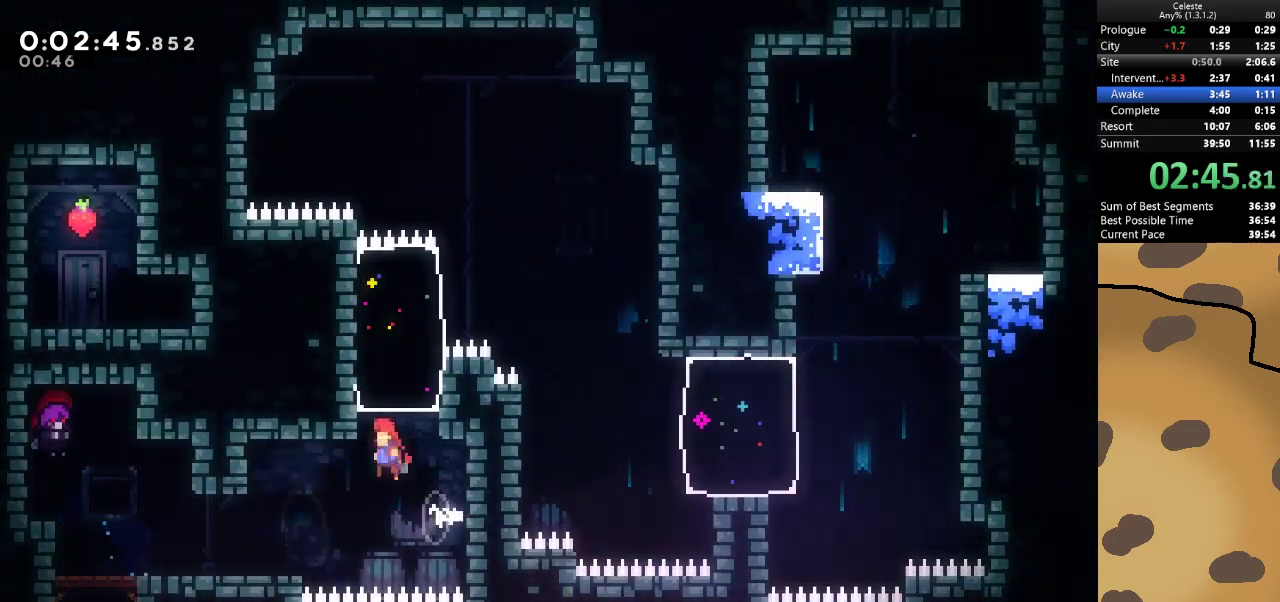
{"keys": ["d", "dash", "grab", "w"], "events": [[67, "grab", "down"], [133, "w", "down"], [200, "a", "up"], [233, "jump", "up"], [433, "d", "down"], [433, "dash", "down"]]}
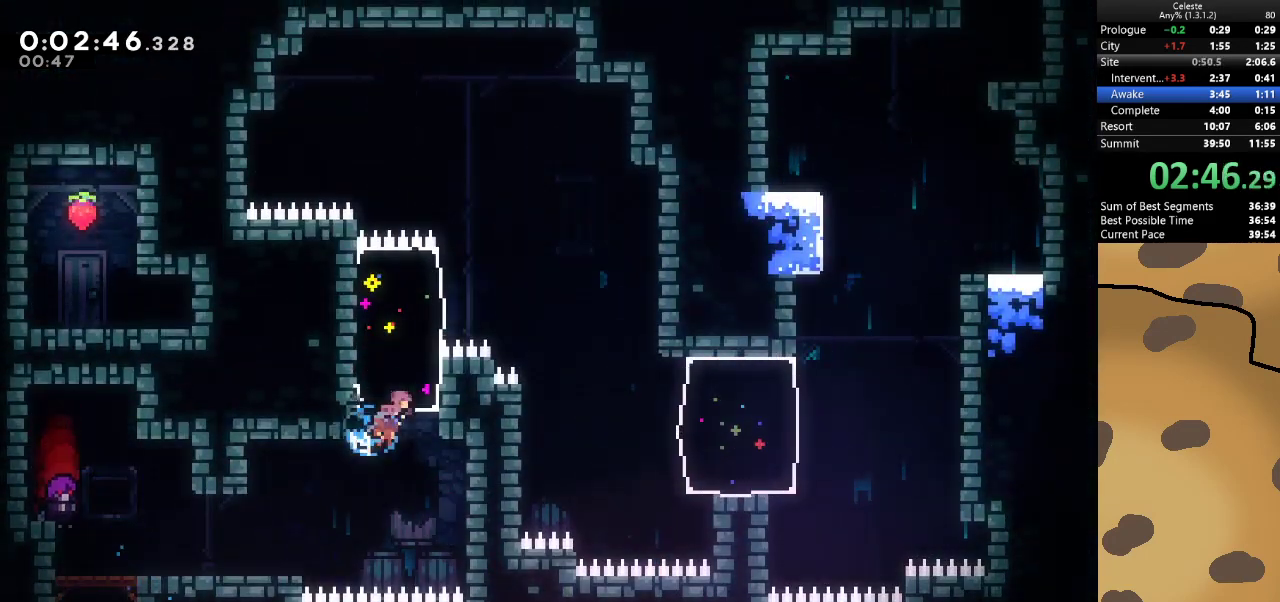
{"keys": [], "events": [[100, "dash", "up"], [100, "w", "up"], [167, "grab", "up"], [433, "d", "up"]]}
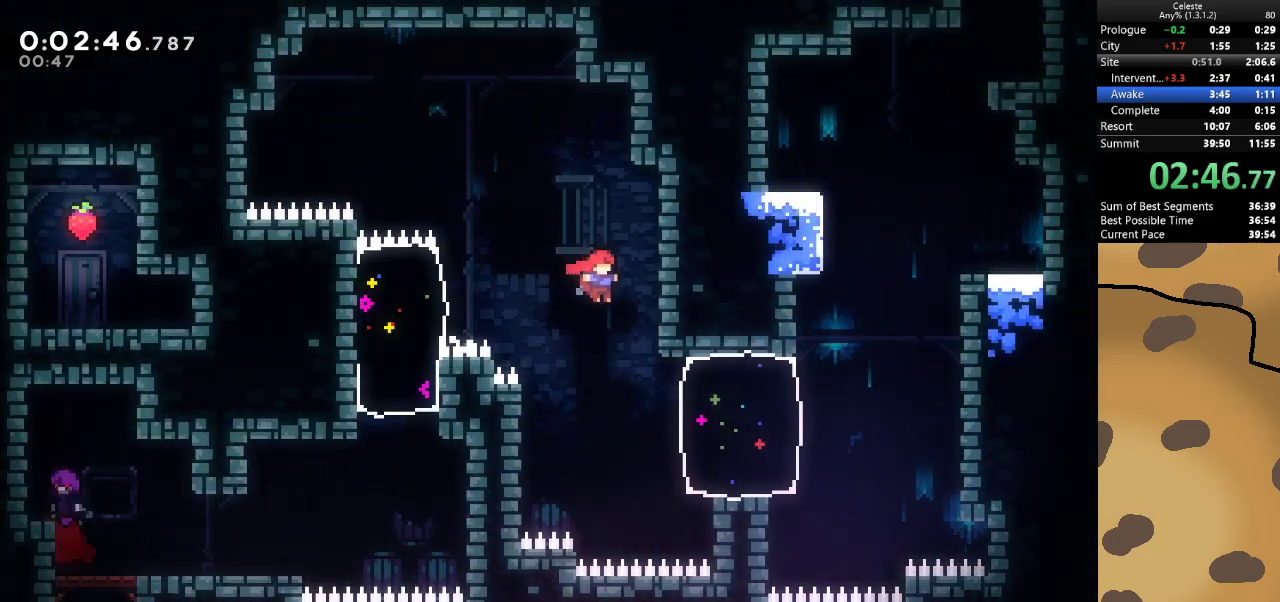
{"keys": ["d"], "events": [[233, "d", "down"], [233, "dash", "down"], [400, "dash", "up"]]}
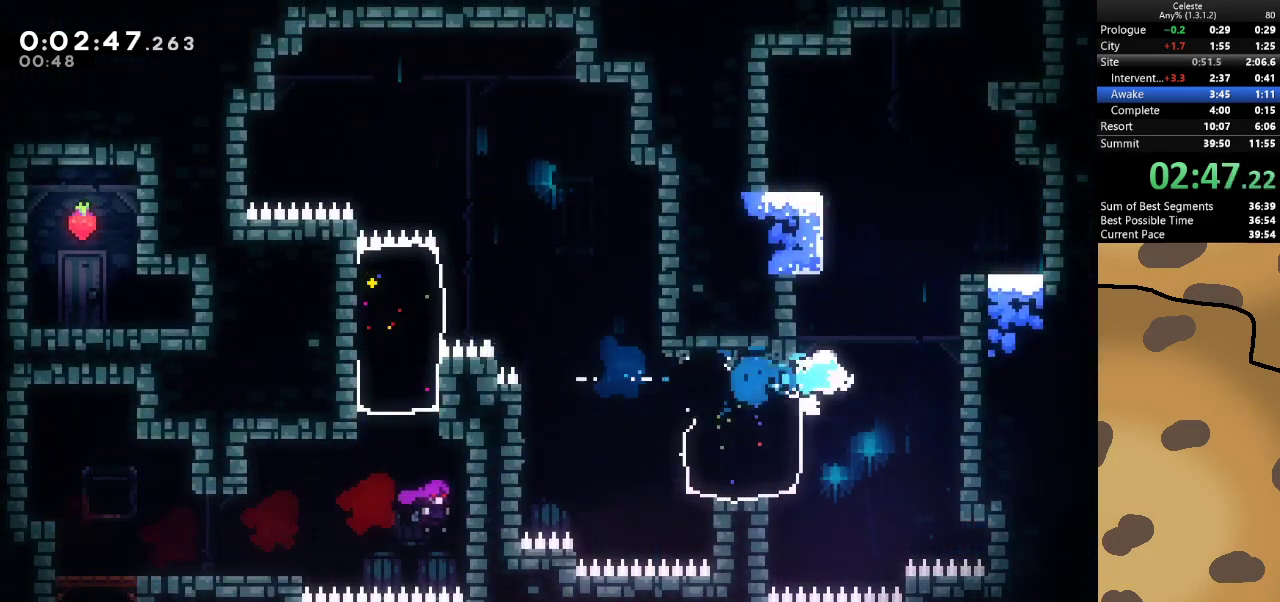
{"keys": ["d", "grab", "jump", "w"], "events": [[67, "dash", "down"], [67, "w", "down"], [100, "d", "up"], [233, "grab", "down"], [300, "d", "down"], [300, "dash", "up"], [300, "jump", "down"]]}
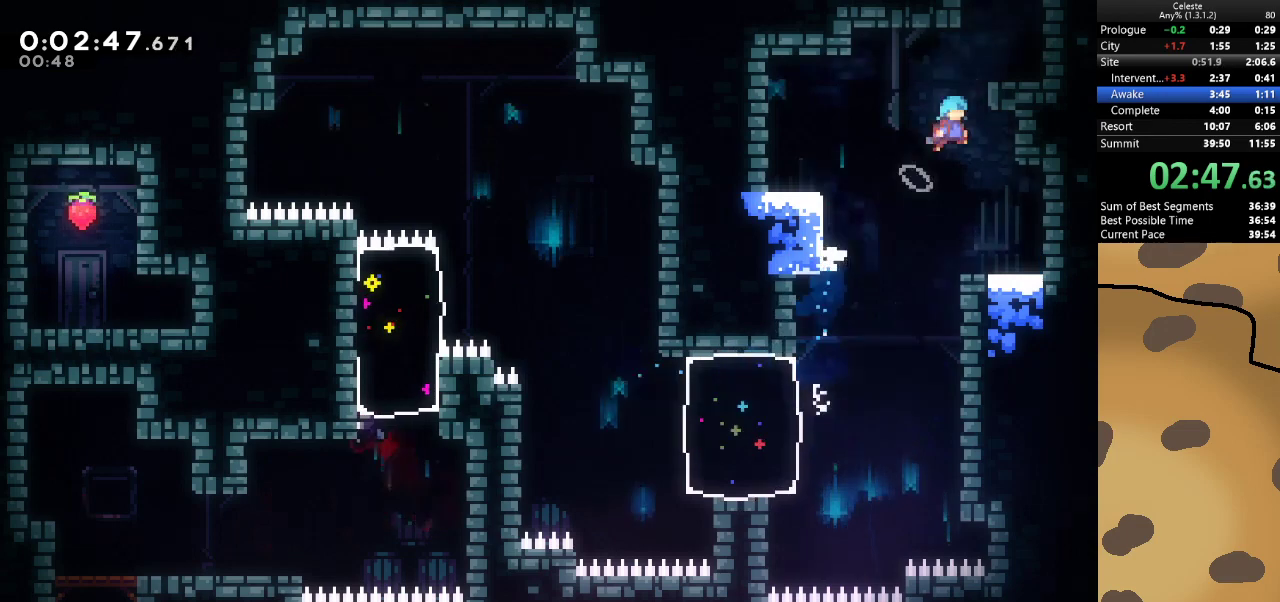
{"keys": ["a", "grab", "jump"], "events": [[67, "jump", "up"], [100, "jump", "down"], [200, "w", "up"], [267, "d", "up"], [300, "a", "down"], [400, "jump", "up"], [433, "jump", "down"]]}
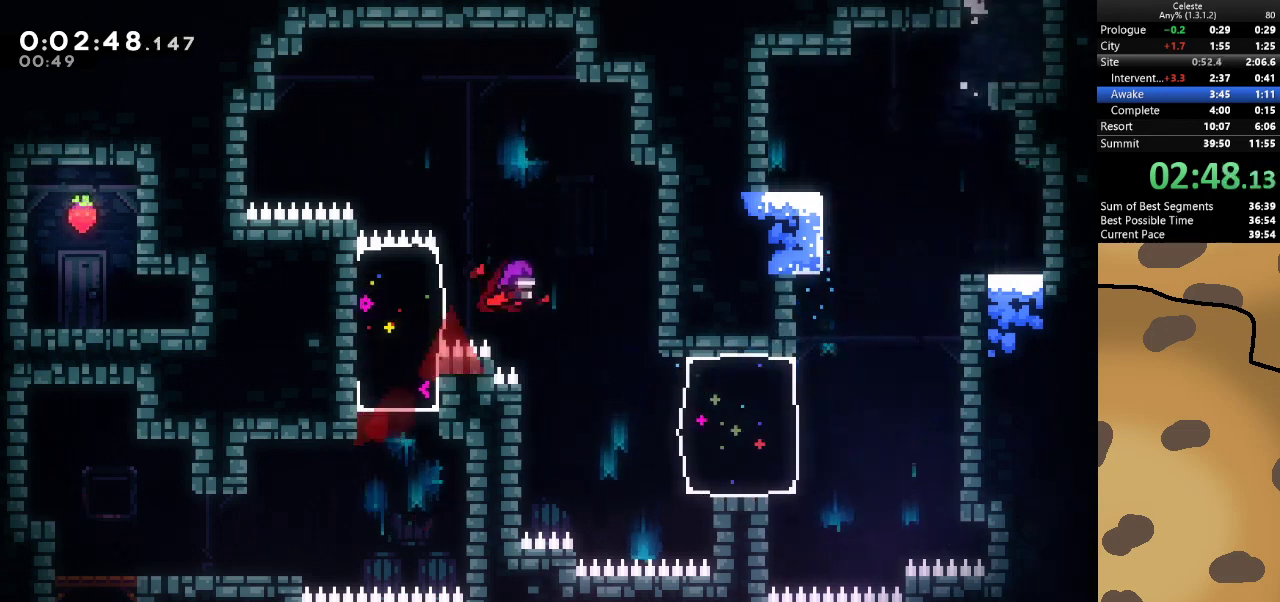
{"keys": ["a"], "events": [[133, "jump", "up"], [467, "grab", "up"]]}
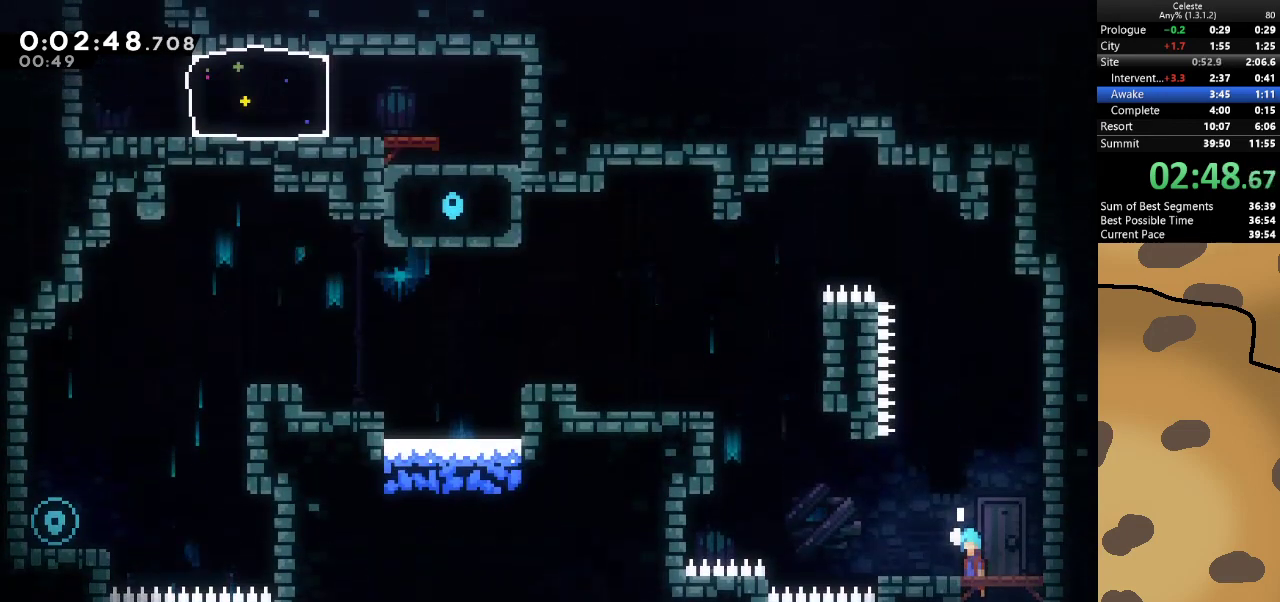
{"keys": ["a"], "events": []}
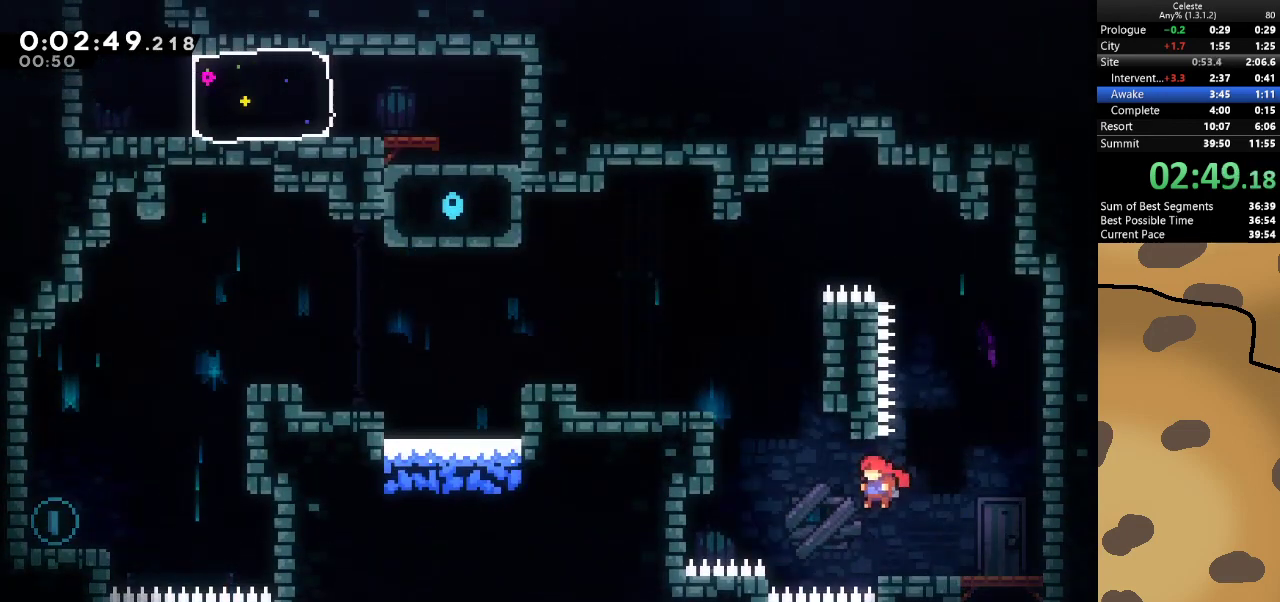
{"keys": ["a", "grab"], "events": [[67, "dash", "down"], [67, "grab", "down"], [100, "w", "down"], [333, "dash", "up"], [400, "w", "up"]]}
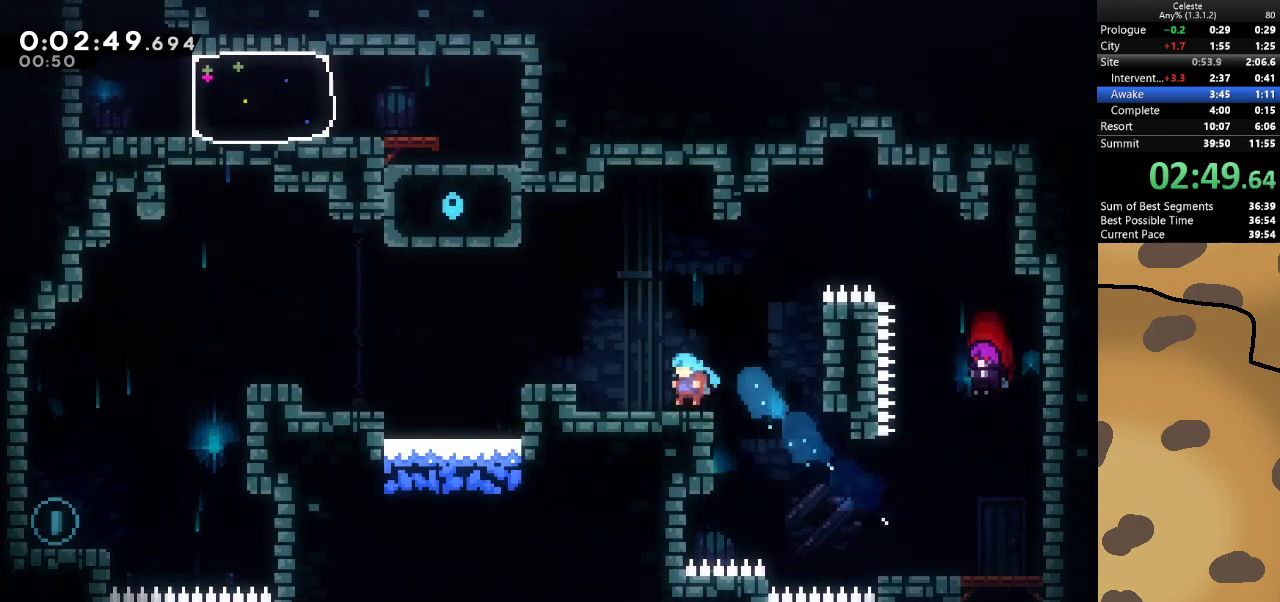
{"keys": ["a", "dash", "jump", "s"], "events": [[133, "grab", "up"], [167, "jump", "down"], [367, "dash", "down"], [367, "jump", "up"], [367, "s", "down"], [467, "jump", "down"]]}
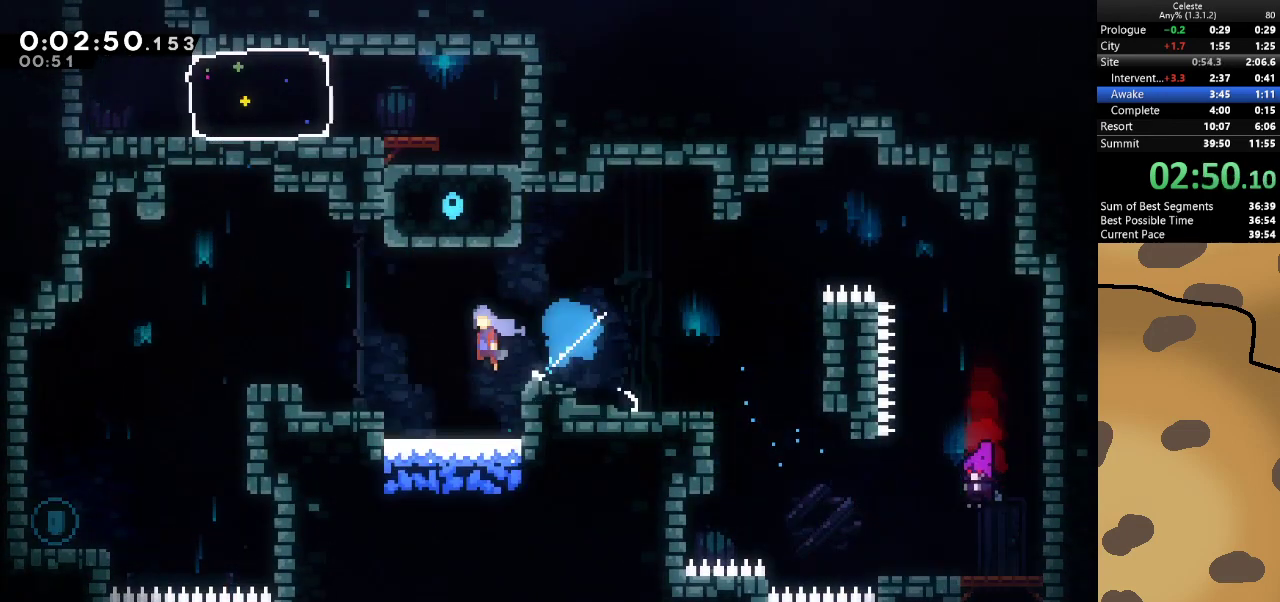
{"keys": [], "events": [[67, "dash", "up"], [100, "jump", "up"], [100, "s", "up"], [467, "a", "up"]]}
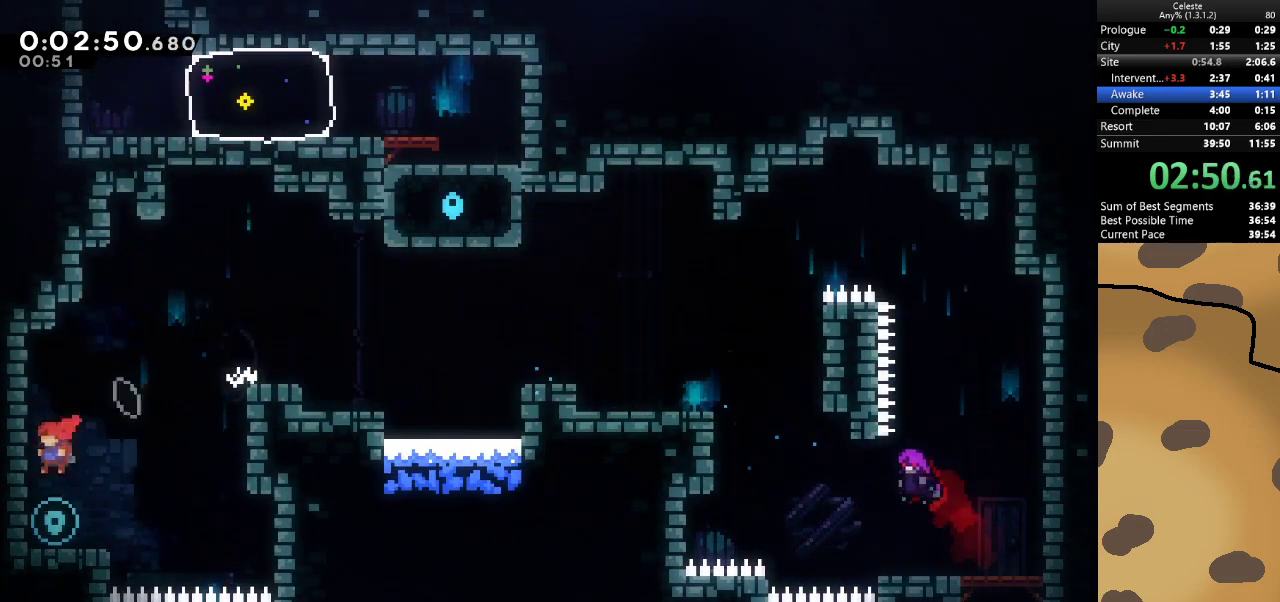
{"keys": ["d", "jump"], "events": [[167, "a", "down"], [200, "jump", "down"], [367, "d", "down"], [367, "jump", "up"], [400, "a", "up"], [400, "jump", "down"]]}
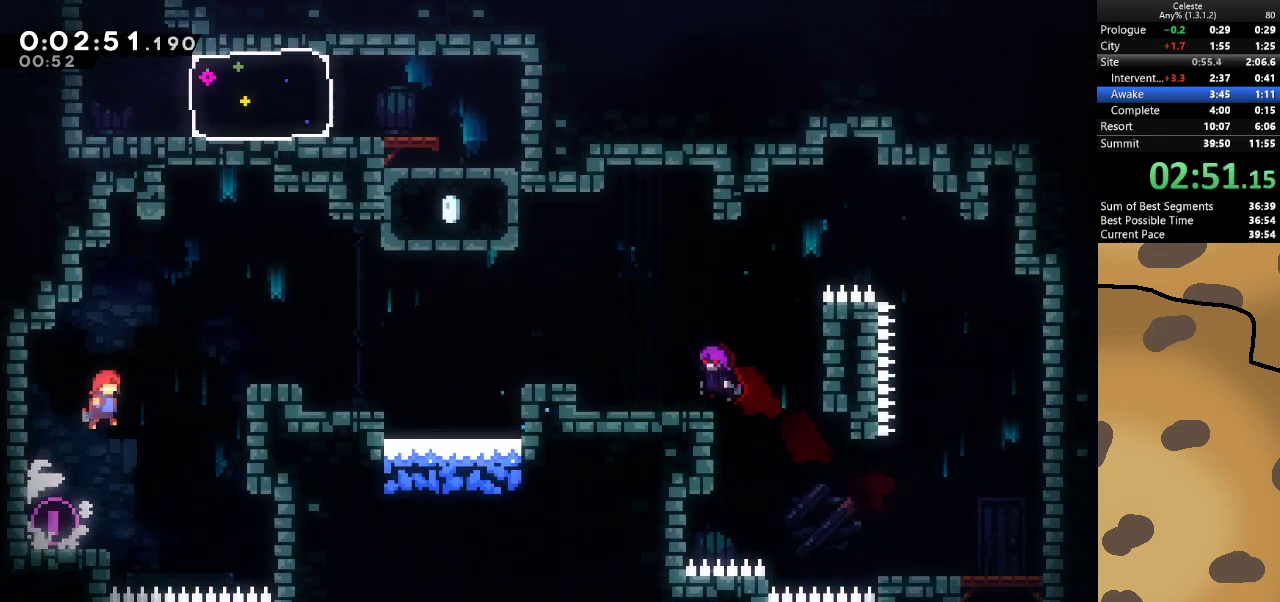
{"keys": ["d", "grab", "jump", "w"], "events": [[167, "grab", "down"], [267, "dash", "down"], [267, "w", "down"], [467, "dash", "up"]]}
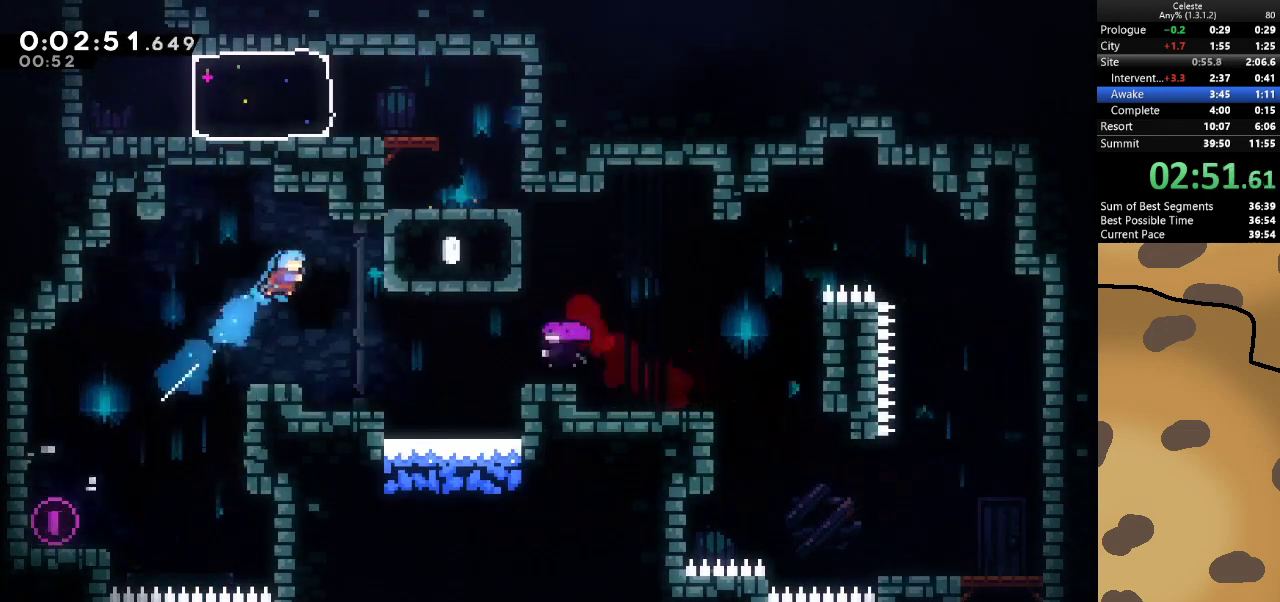
{"keys": ["d"], "events": [[233, "jump", "up"], [300, "jump", "down"], [367, "jump", "up"], [433, "grab", "up"], [467, "w", "up"]]}
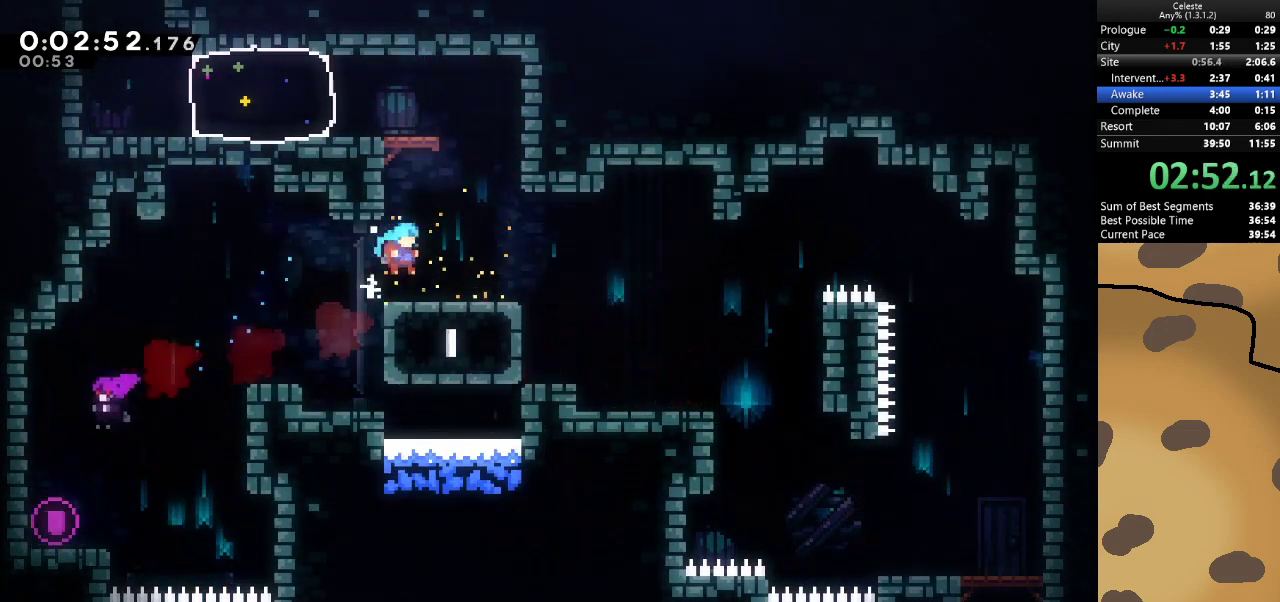
{"keys": ["a", "w"], "events": [[33, "d", "up"], [167, "jump", "down"], [267, "dash", "down"], [267, "w", "down"], [400, "jump", "up"], [500, "a", "down"], [500, "dash", "up"]]}